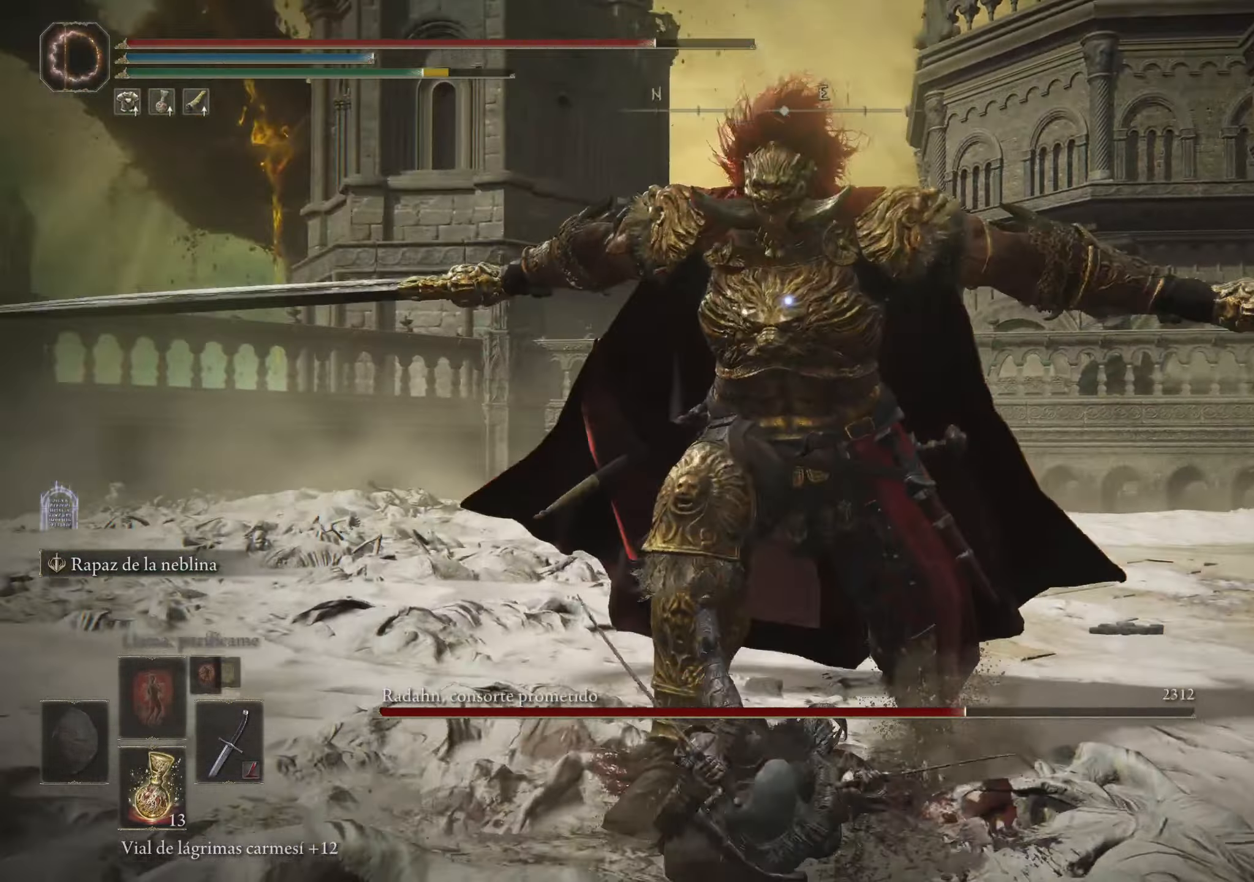
Gameplay with keyboard and mouse; each line is a JSON object with the keys and mouse buttons held at the frame after it. "events" lists presses ("down") and releases ("up") of "1", "2", "3", "4", "5", "a", "alt", "c", "caps_lock", "ctrl", "d", "e", "f", "g", "q", "r", "s", "shift", "space", "t", "tab", "v", "w", "x", "z", "mouse_left", "mouse_wheel" and "mouse_right" between this image and that frame as [ms after this image, input, new state], when the widget could be followed in between. "mouse_left", "mouse_wheel", "mouse_right" = the "left", "wheel", "right" buttons of the "mouse" list. No other keys are recorded. "wheel" means that the mouse wheel is clicked or scrolled. Not read: mouse_move.
{"keys": [], "mouse": [], "events": [[50, "mouse_left", "up"], [100, "mouse_left", "down"], [250, "mouse_left", "up"]]}
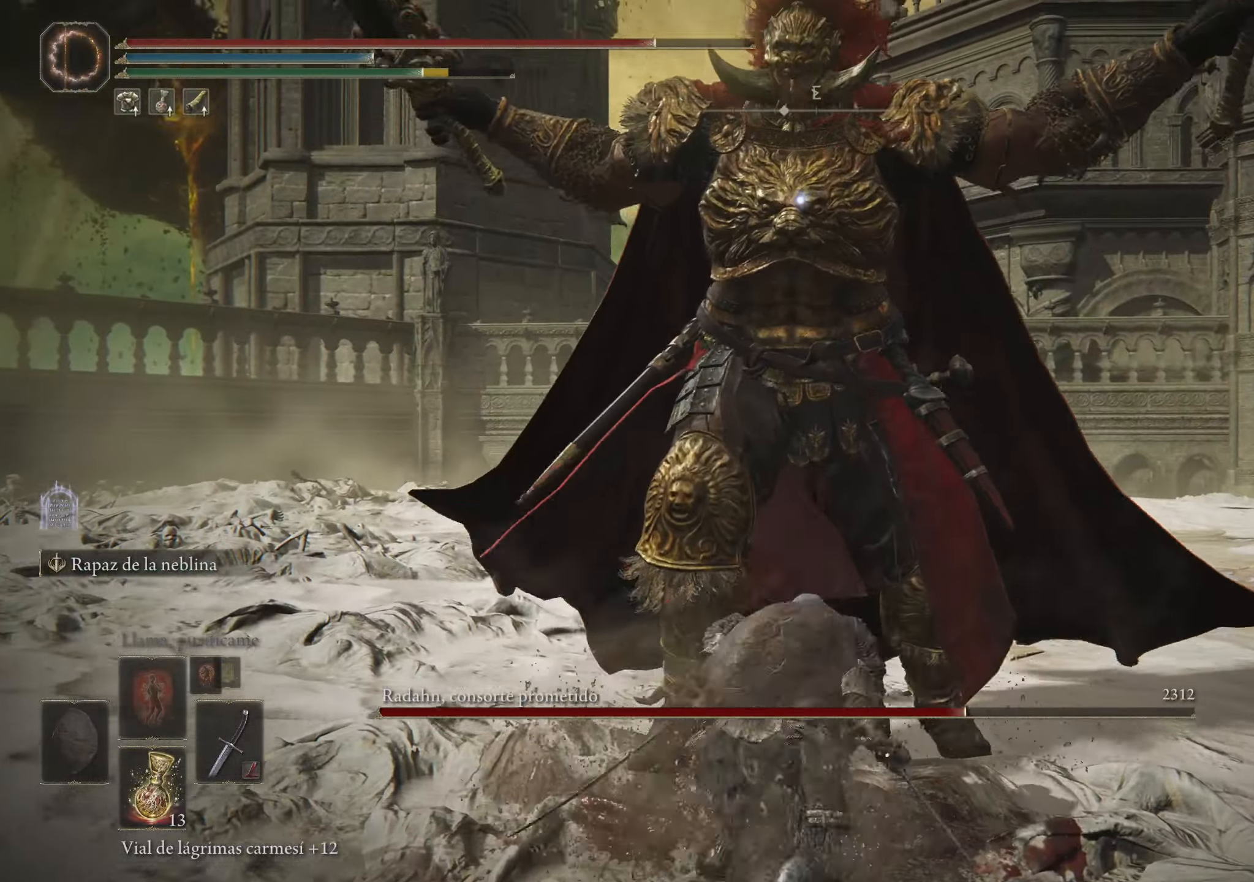
{"keys": ["space", "w"], "mouse": [], "events": [[417, "w", "down"], [467, "space", "down"]]}
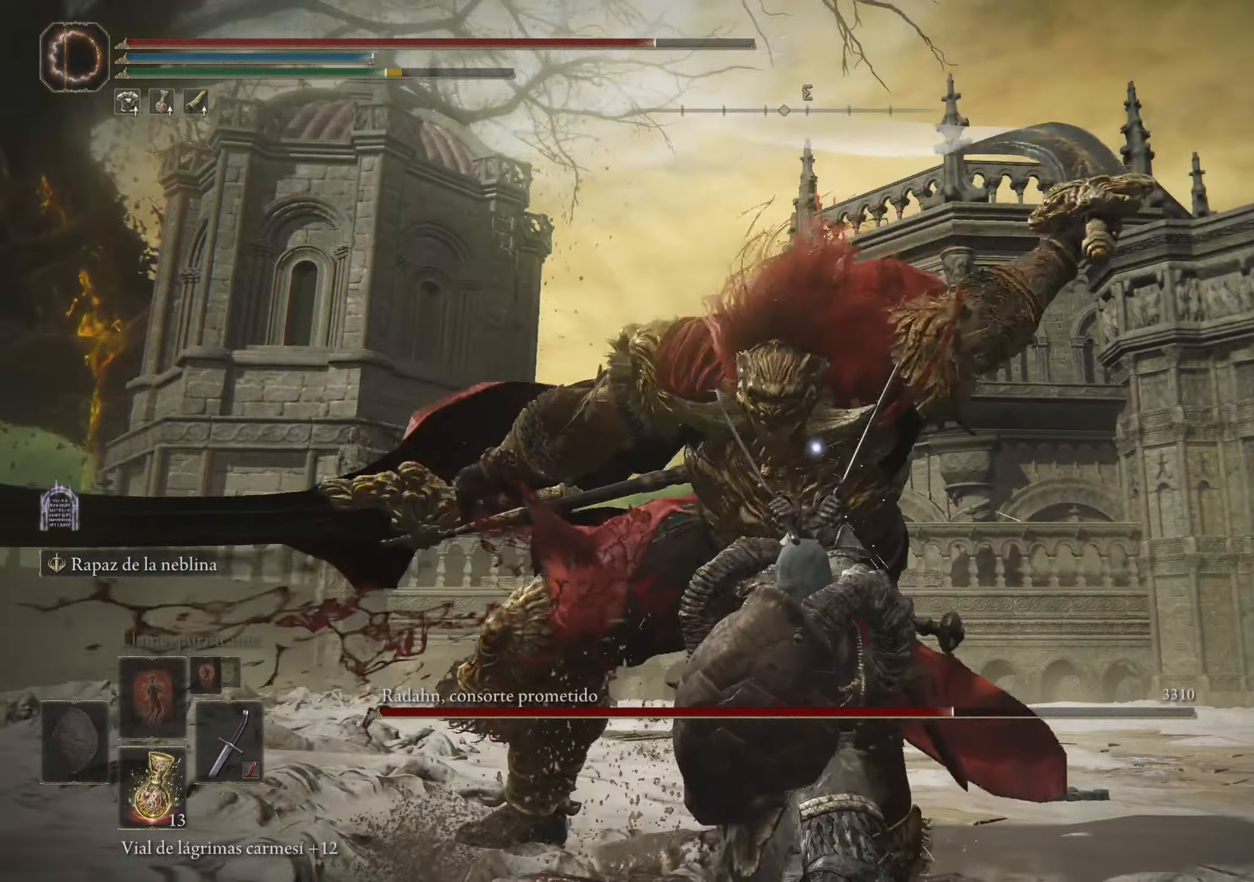
{"keys": ["space", "w"], "mouse": [], "events": [[67, "space", "up"], [100, "space", "down"], [150, "space", "up"], [200, "space", "down"], [300, "space", "up"], [350, "space", "down"], [400, "space", "up"], [467, "space", "down"]]}
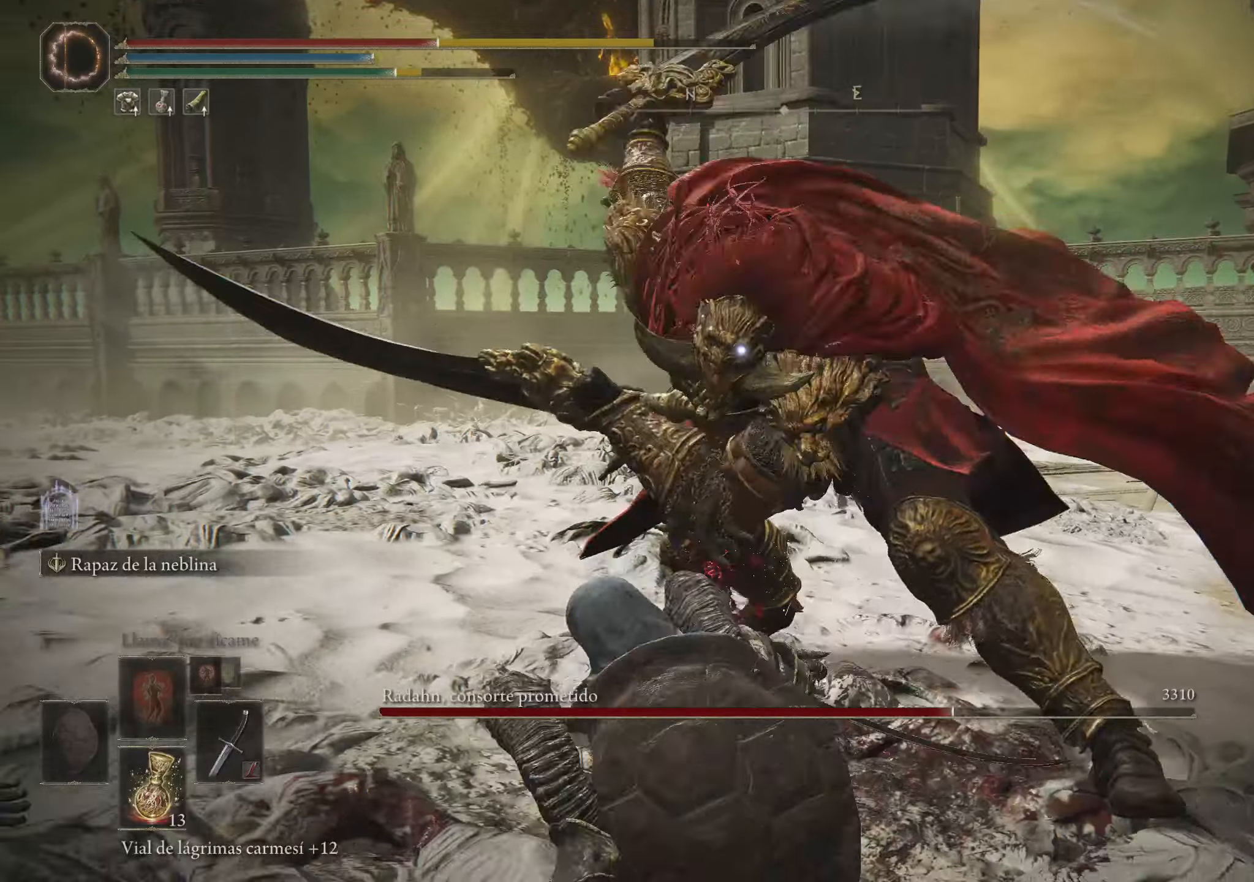
{"keys": [], "mouse": [], "events": [[67, "space", "up"], [117, "space", "down"], [217, "space", "up"], [350, "w", "up"]]}
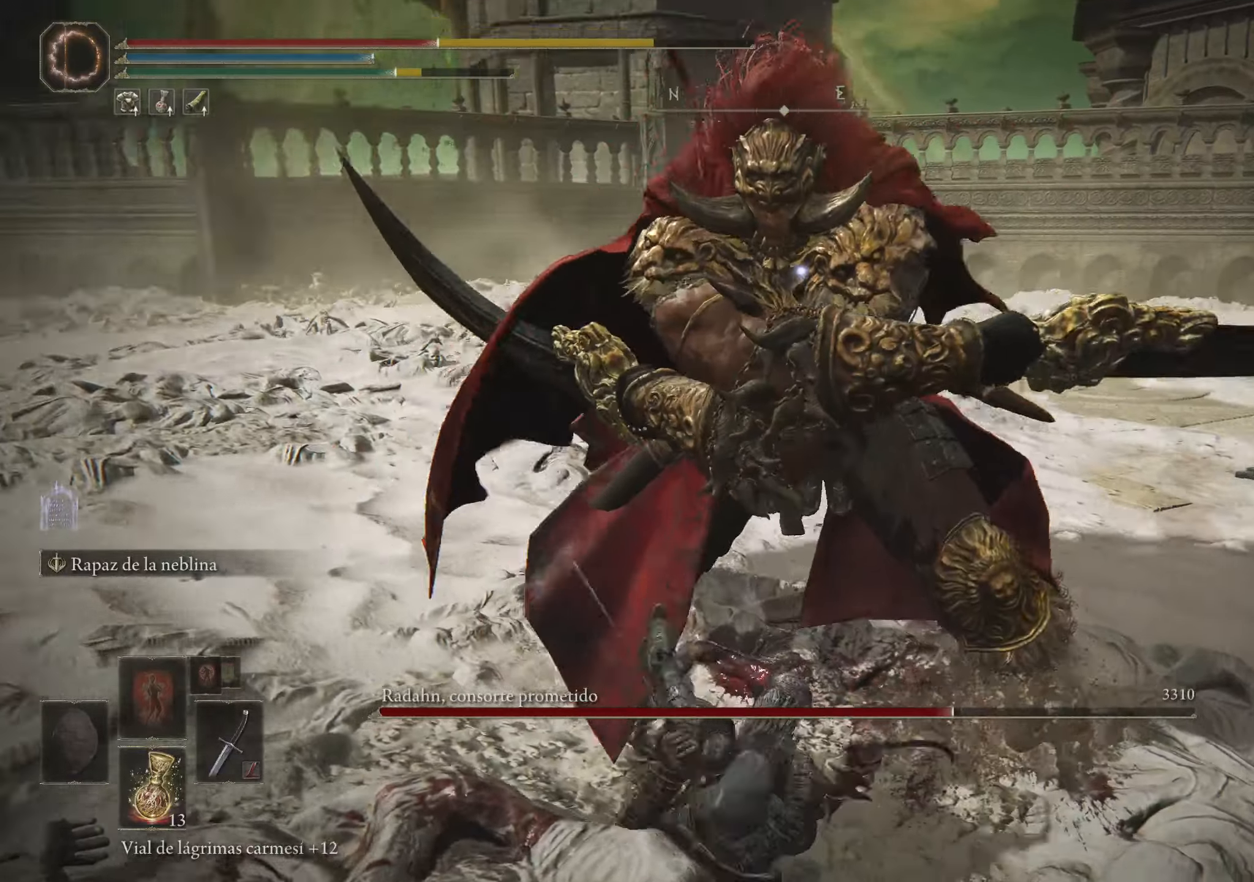
{"keys": [], "mouse": [], "events": []}
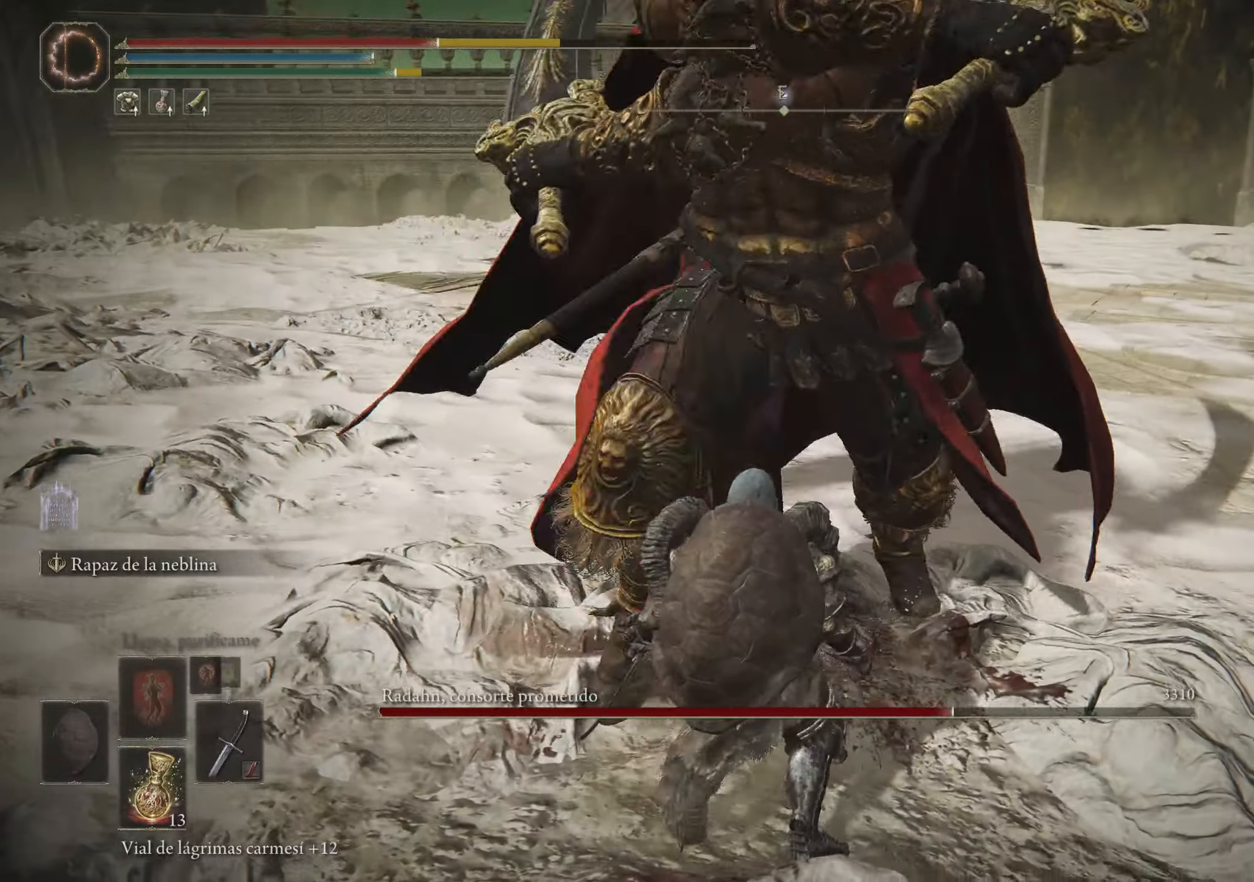
{"keys": ["w"], "mouse": ["left"], "events": [[17, "space", "down"], [17, "w", "down"], [100, "space", "up"], [434, "mouse_left", "down"]]}
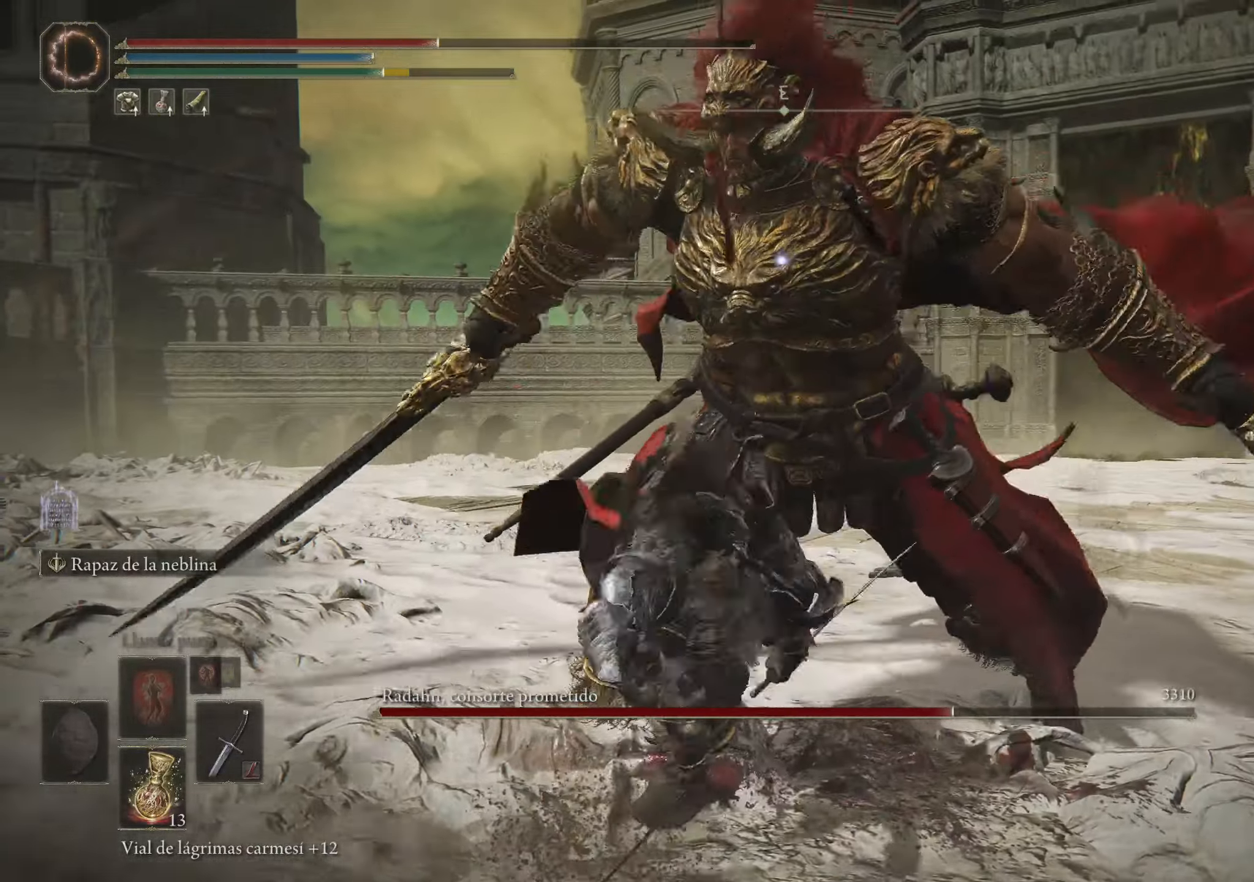
{"keys": ["w"], "mouse": [], "events": [[67, "mouse_left", "up"], [117, "mouse_left", "down"], [167, "mouse_left", "up"], [267, "mouse_left", "down"], [350, "mouse_left", "up"], [400, "mouse_left", "down"], [484, "mouse_left", "up"]]}
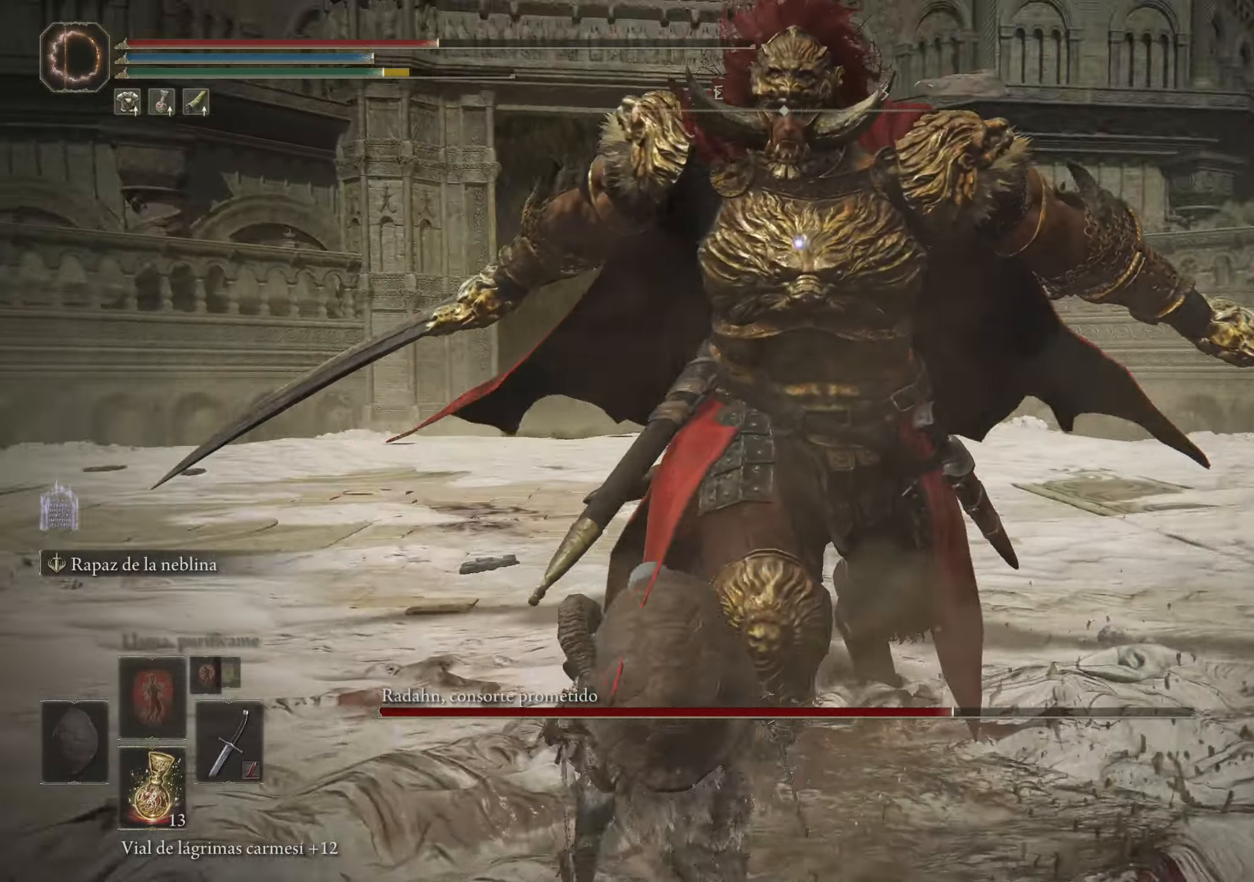
{"keys": ["w"], "mouse": ["left"], "events": [[34, "mouse_left", "down"], [134, "mouse_left", "up"], [184, "mouse_left", "down"], [284, "mouse_left", "up"], [317, "mouse_left", "down"], [417, "mouse_left", "up"], [467, "mouse_left", "down"]]}
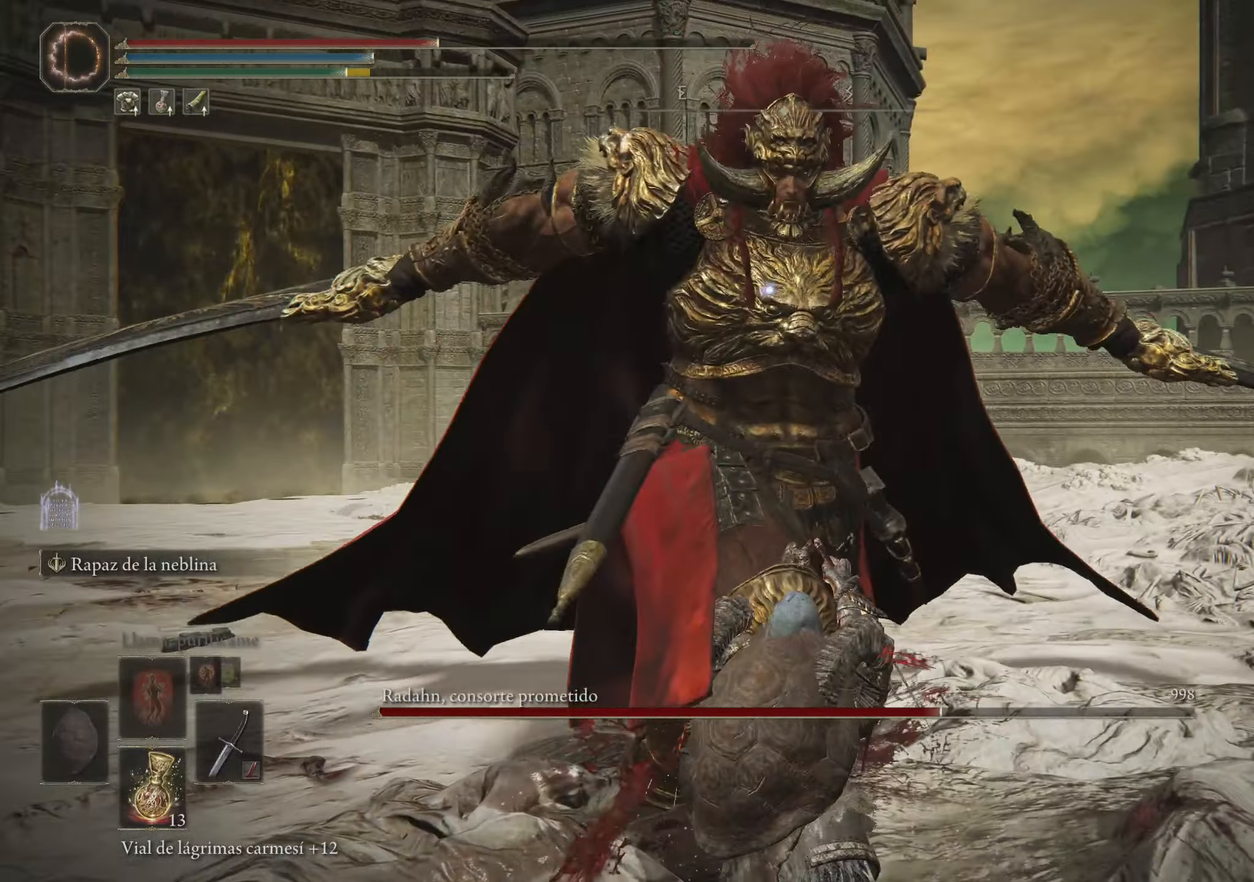
{"keys": [], "mouse": [], "events": [[67, "mouse_left", "up"], [200, "w", "up"]]}
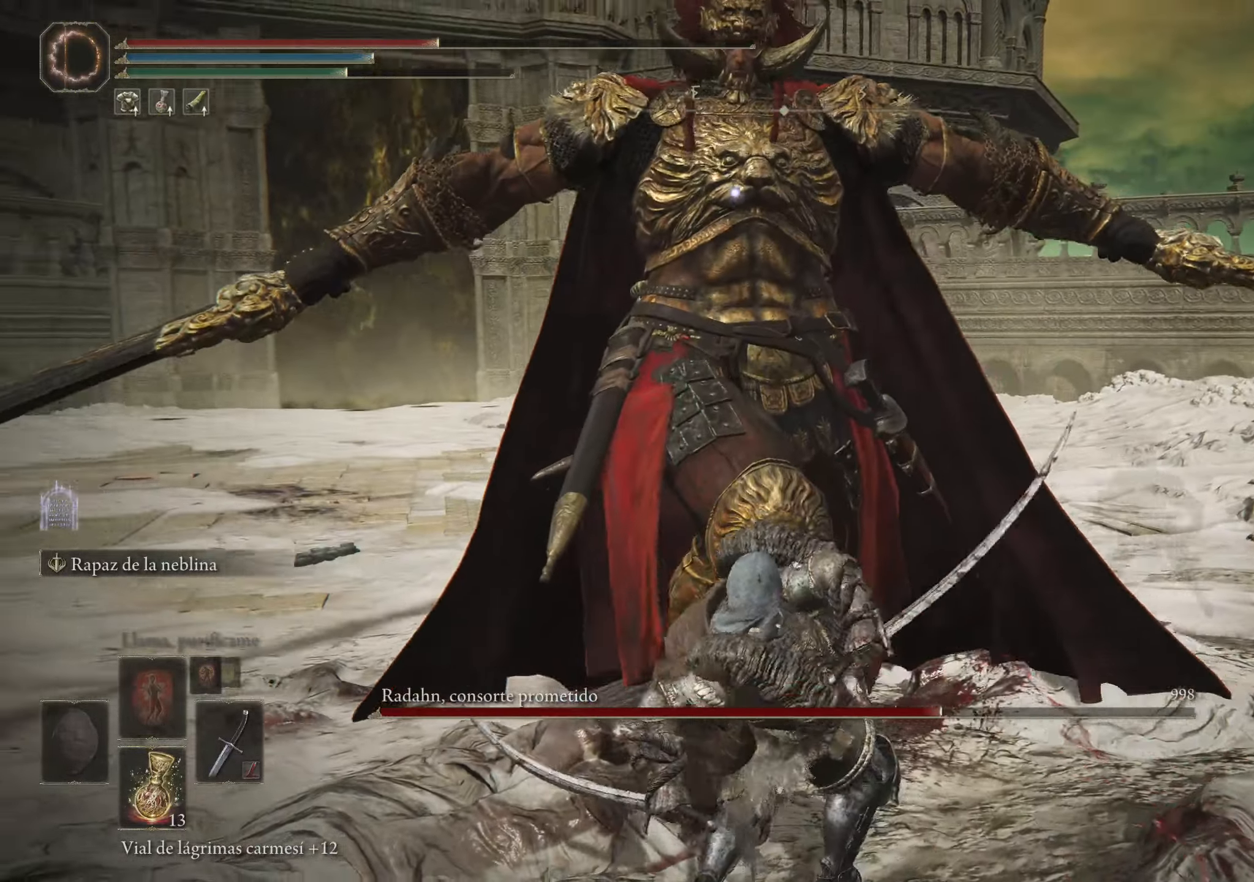
{"keys": [], "mouse": [], "events": []}
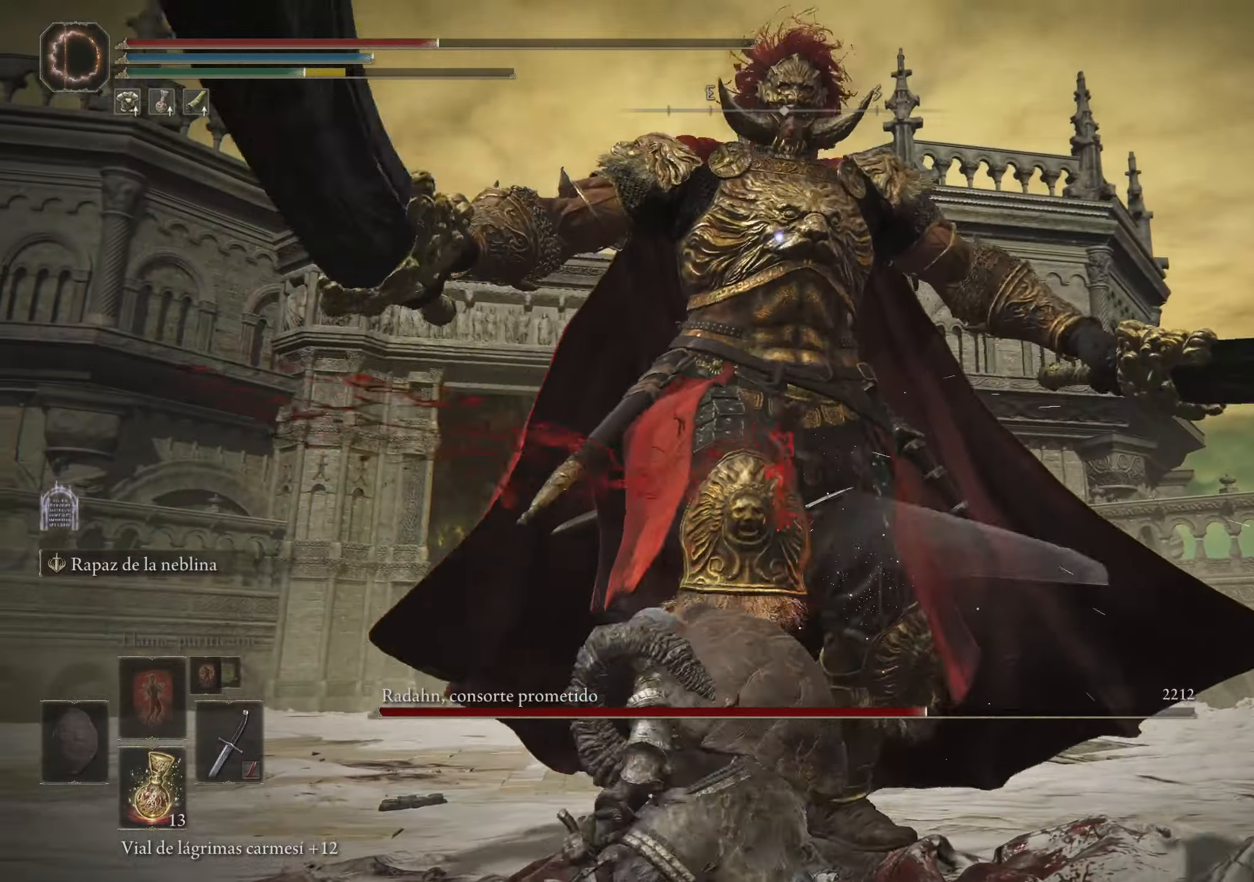
{"keys": [], "mouse": [], "events": []}
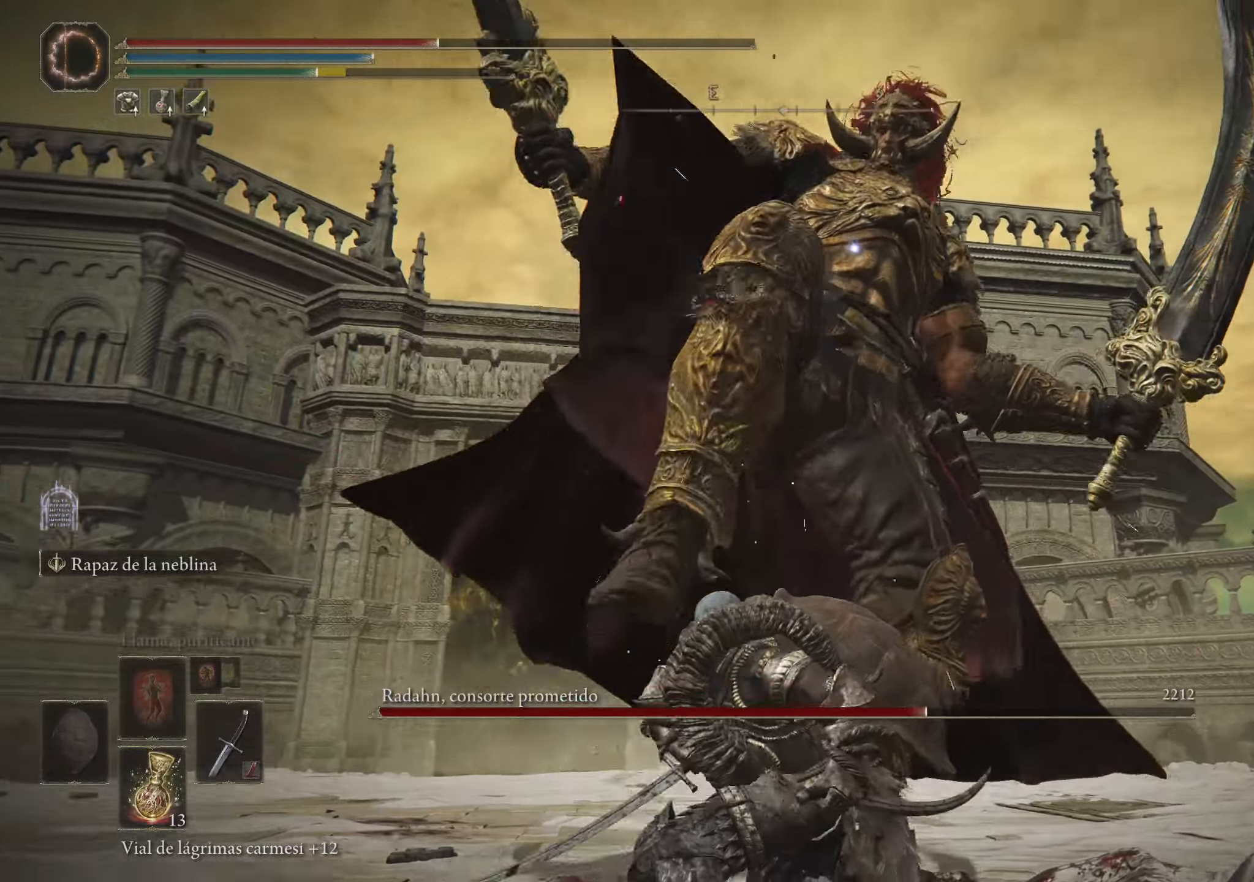
{"keys": ["w"], "mouse": [], "events": [[150, "space", "down"], [150, "w", "down"], [333, "space", "up"]]}
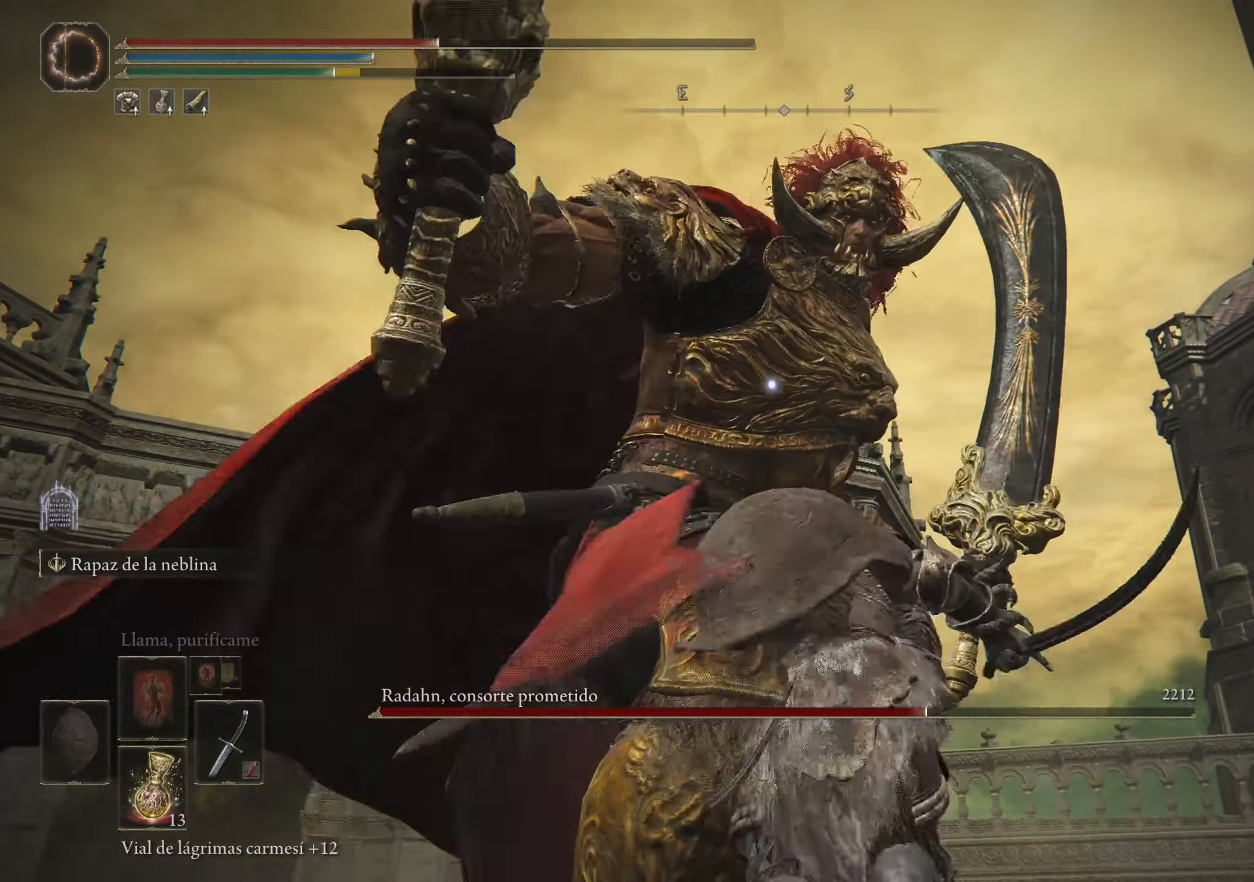
{"keys": [], "mouse": [], "events": [[300, "w", "up"]]}
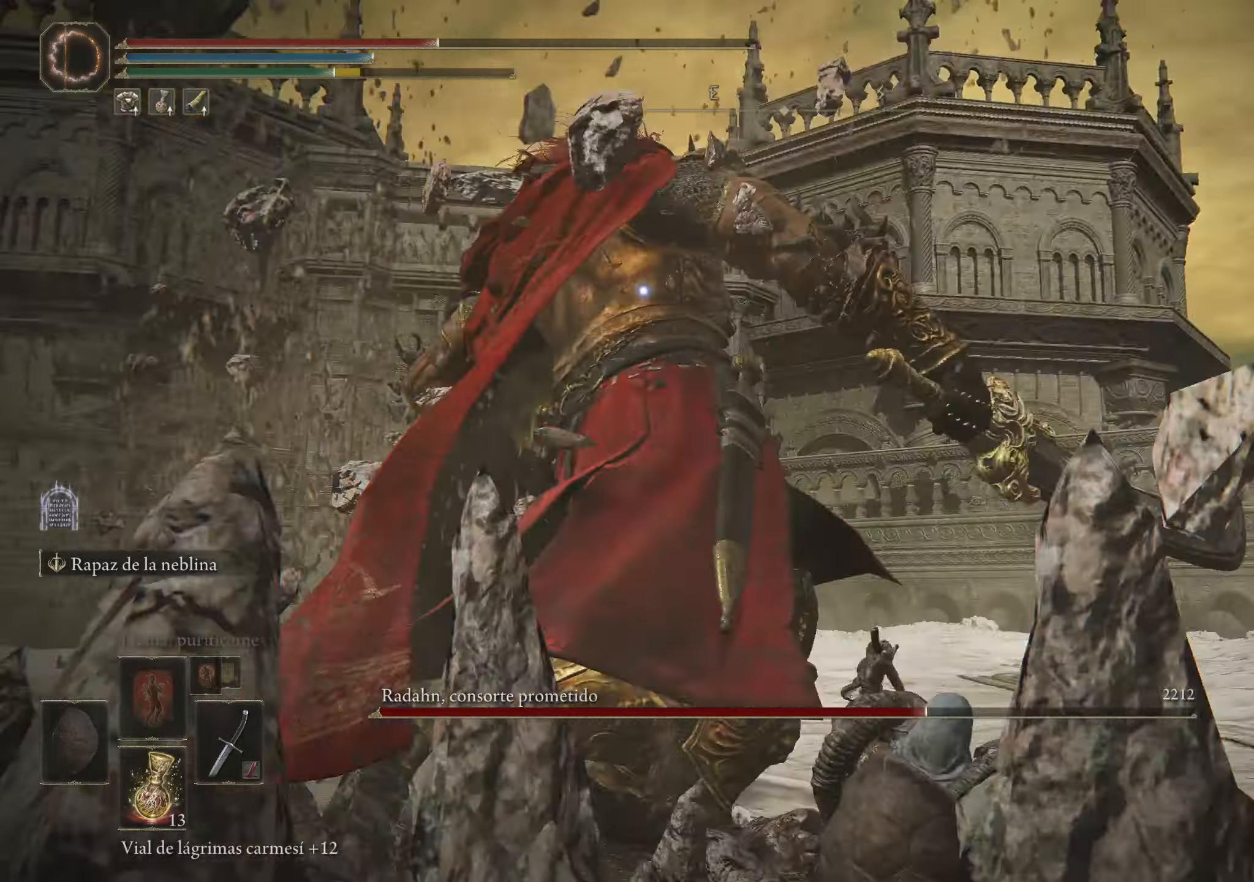
{"keys": ["w"], "mouse": [], "events": [[283, "w", "down"], [316, "space", "down"], [466, "space", "up"]]}
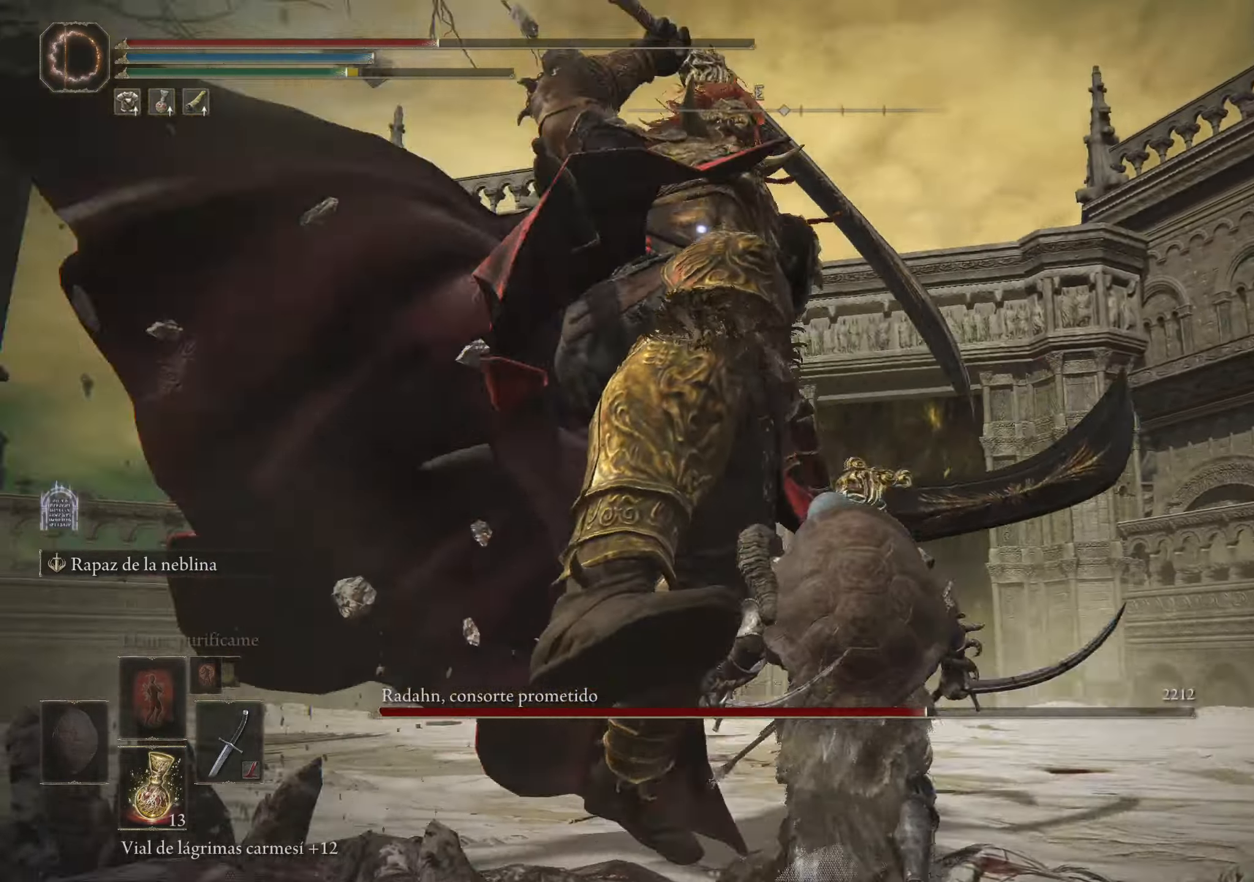
{"keys": [], "mouse": [], "events": [[483, "w", "up"]]}
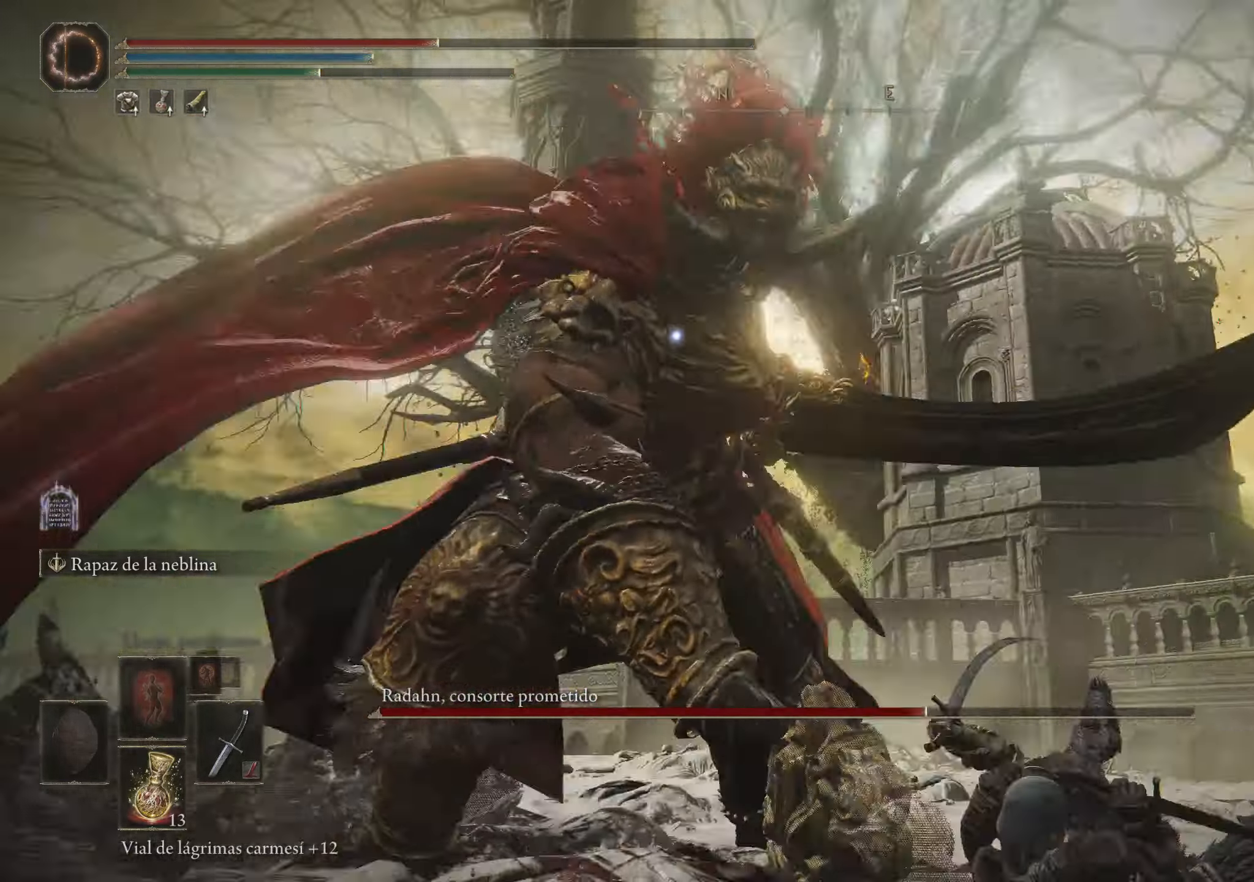
{"keys": ["space", "w"], "mouse": [], "events": [[500, "space", "down"], [500, "w", "down"]]}
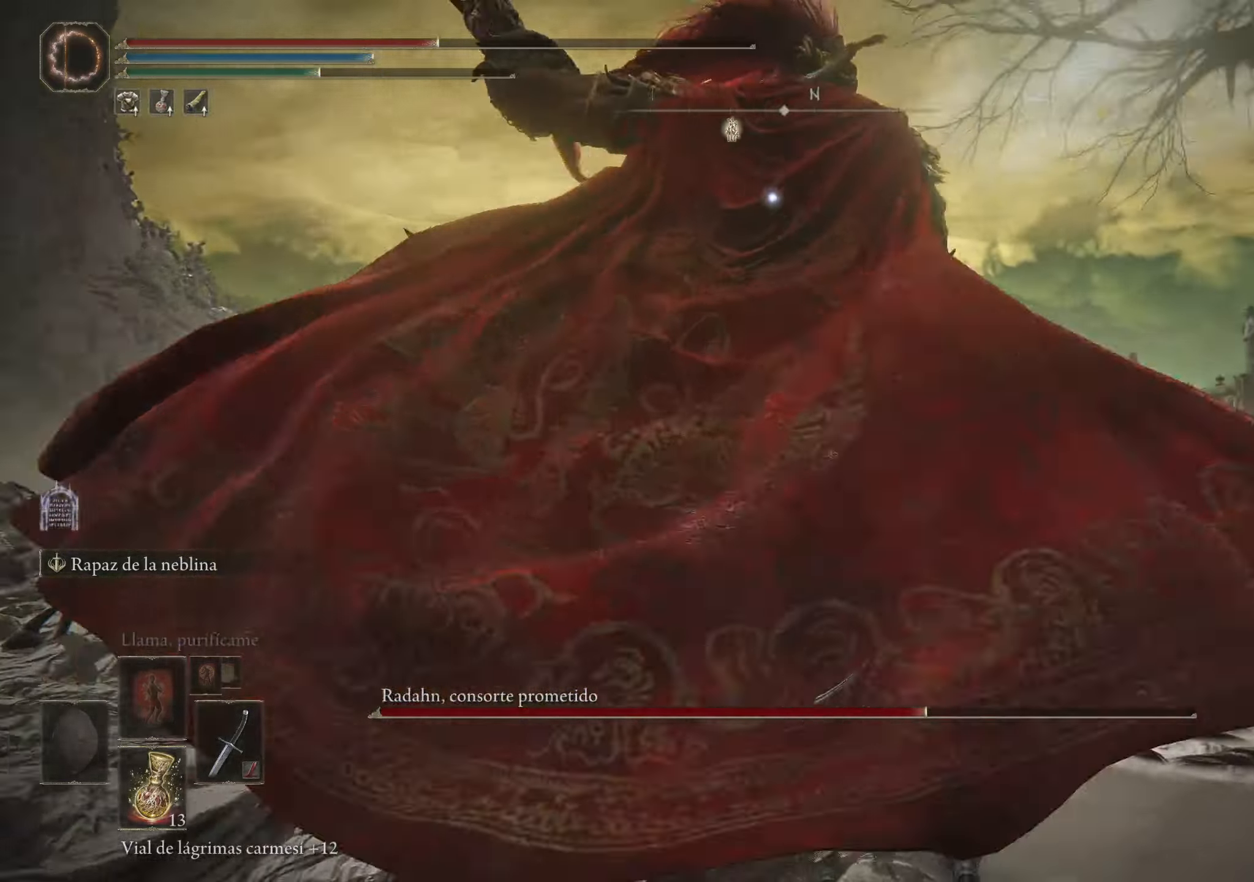
{"keys": ["w"], "mouse": [], "events": [[133, "space", "up"]]}
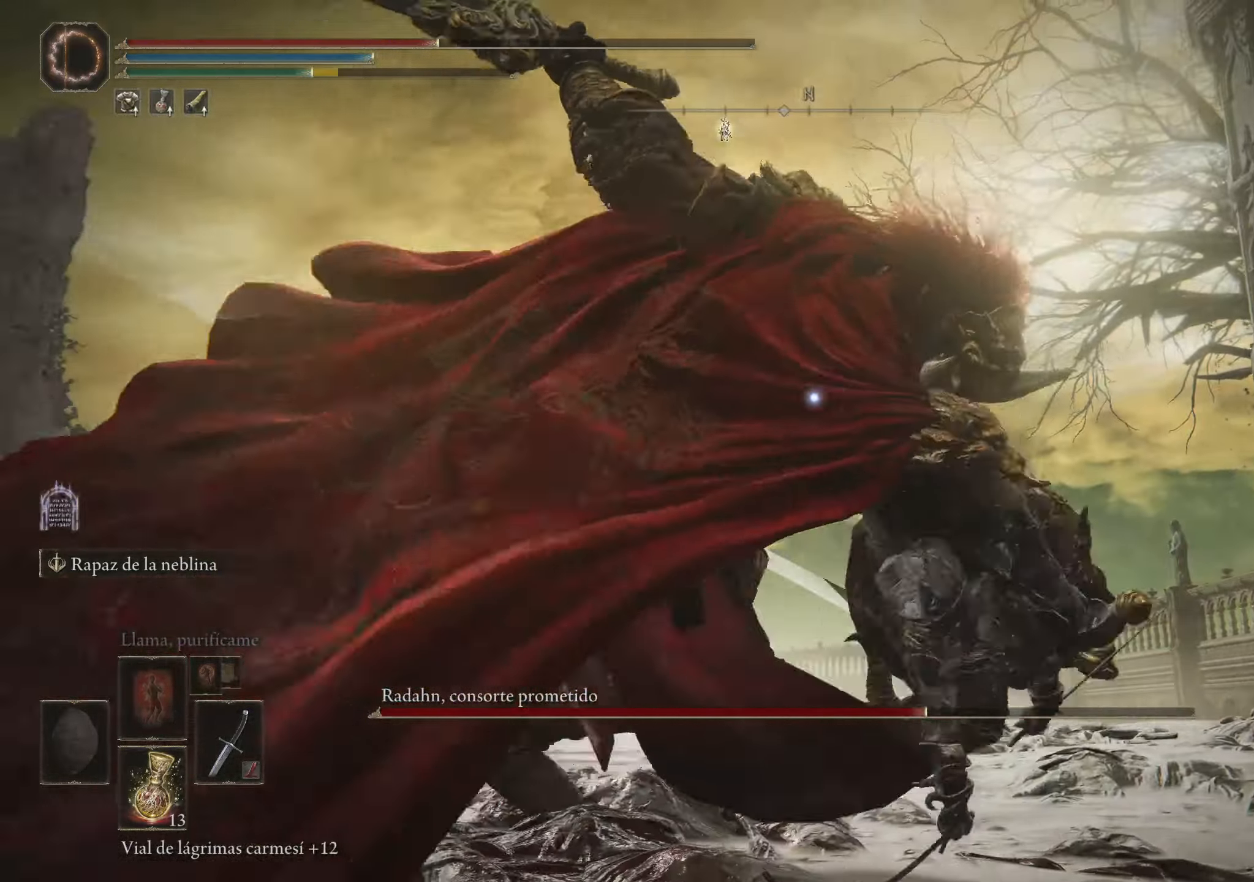
{"keys": ["w"], "mouse": [], "events": [[250, "space", "down"], [383, "space", "up"]]}
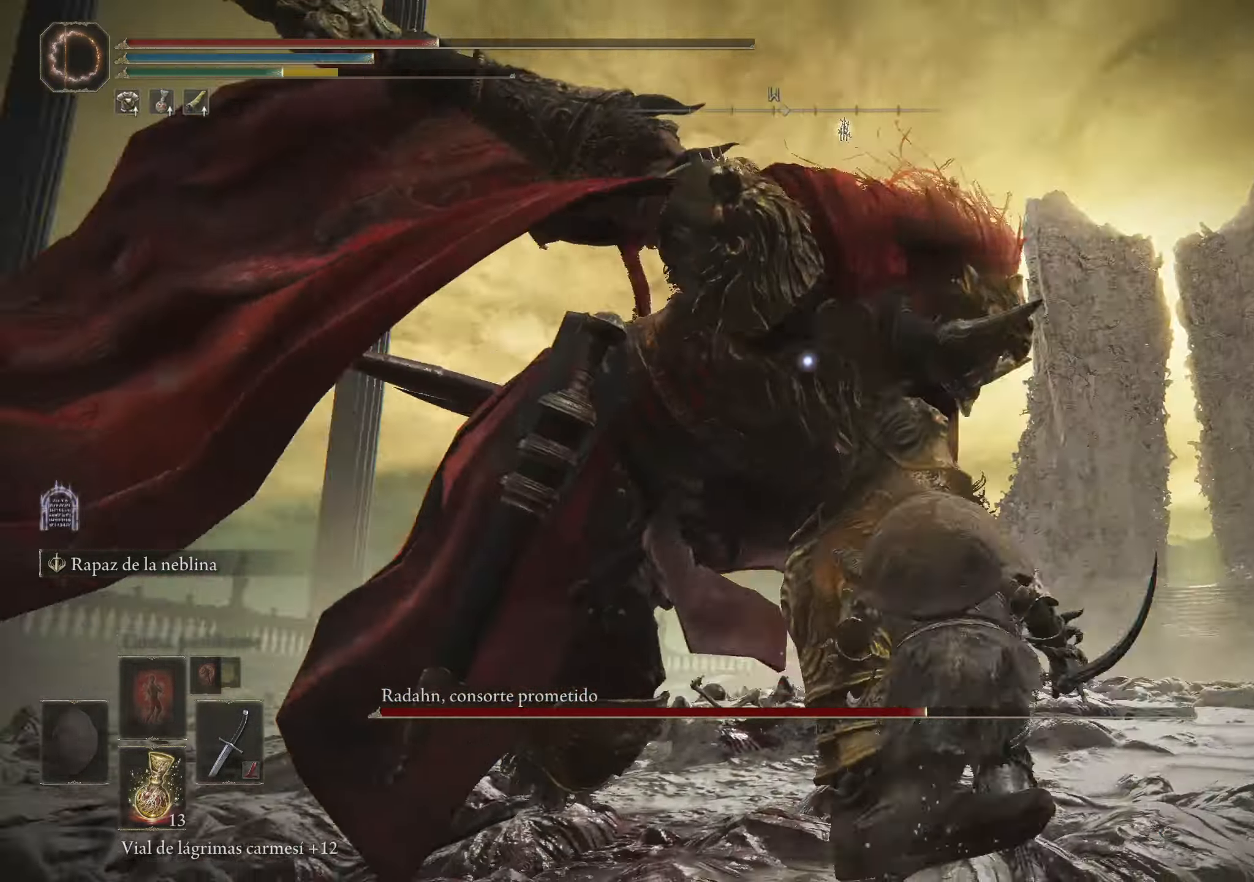
{"keys": [], "mouse": ["left"], "events": [[450, "mouse_left", "down"], [450, "w", "up"]]}
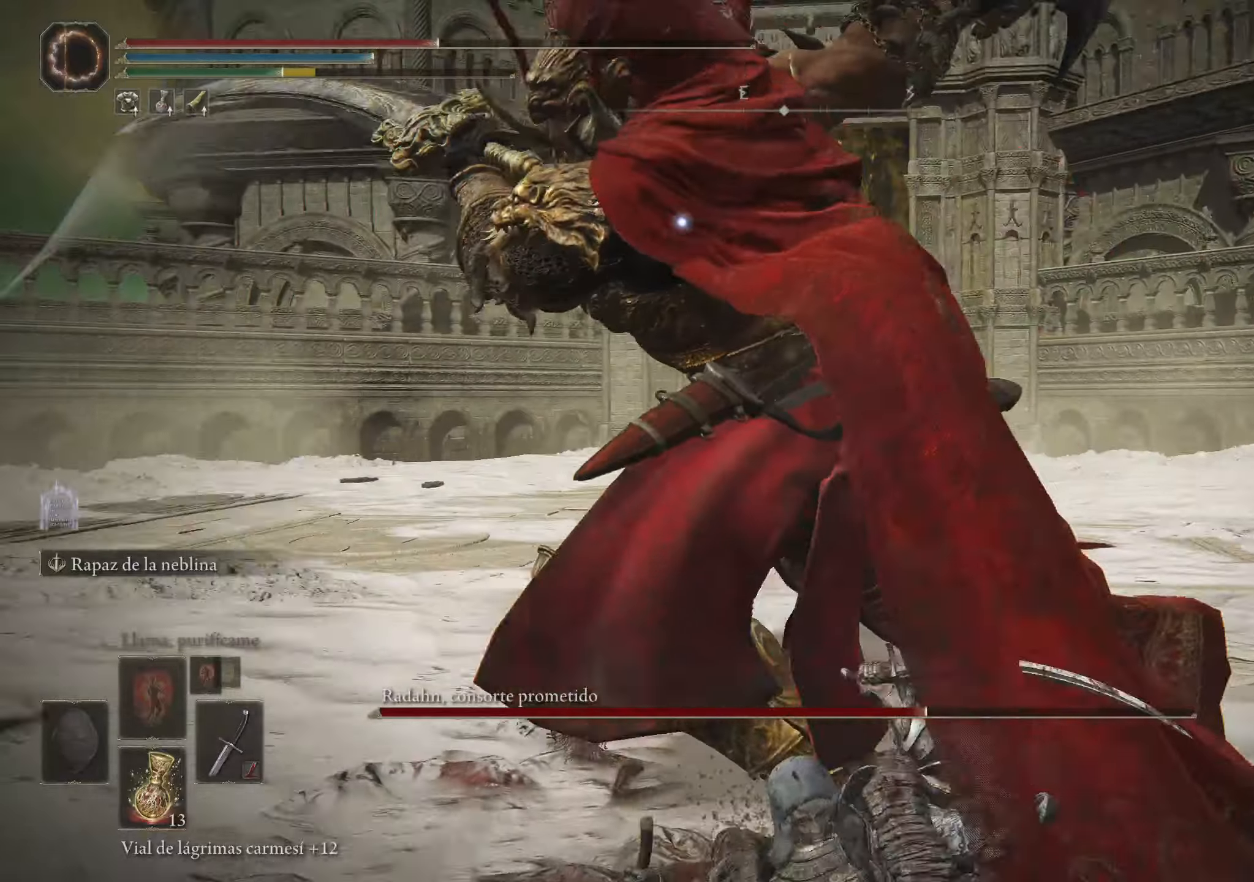
{"keys": [], "mouse": [], "events": [[83, "mouse_left", "up"]]}
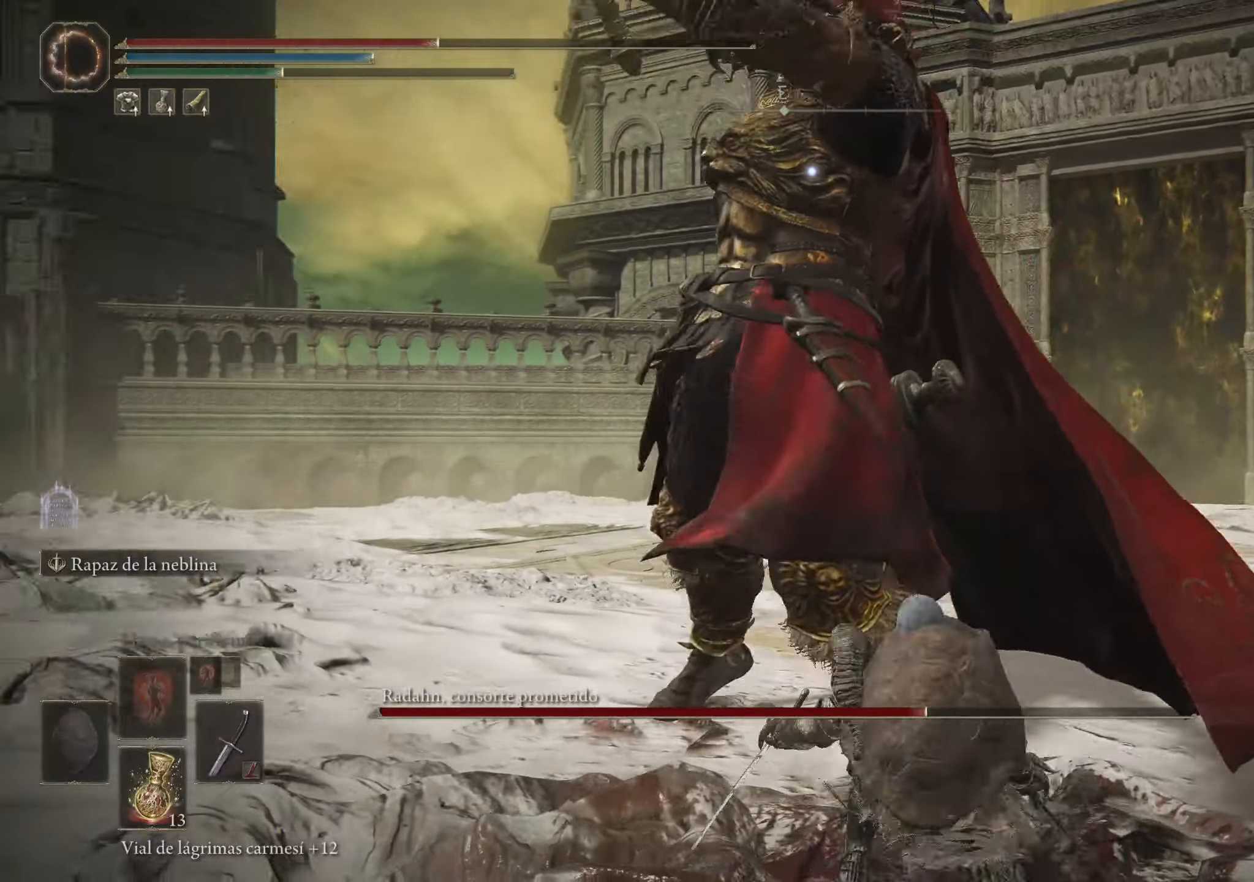
{"keys": ["a", "space"], "mouse": [], "events": [[383, "a", "down"], [433, "space", "down"]]}
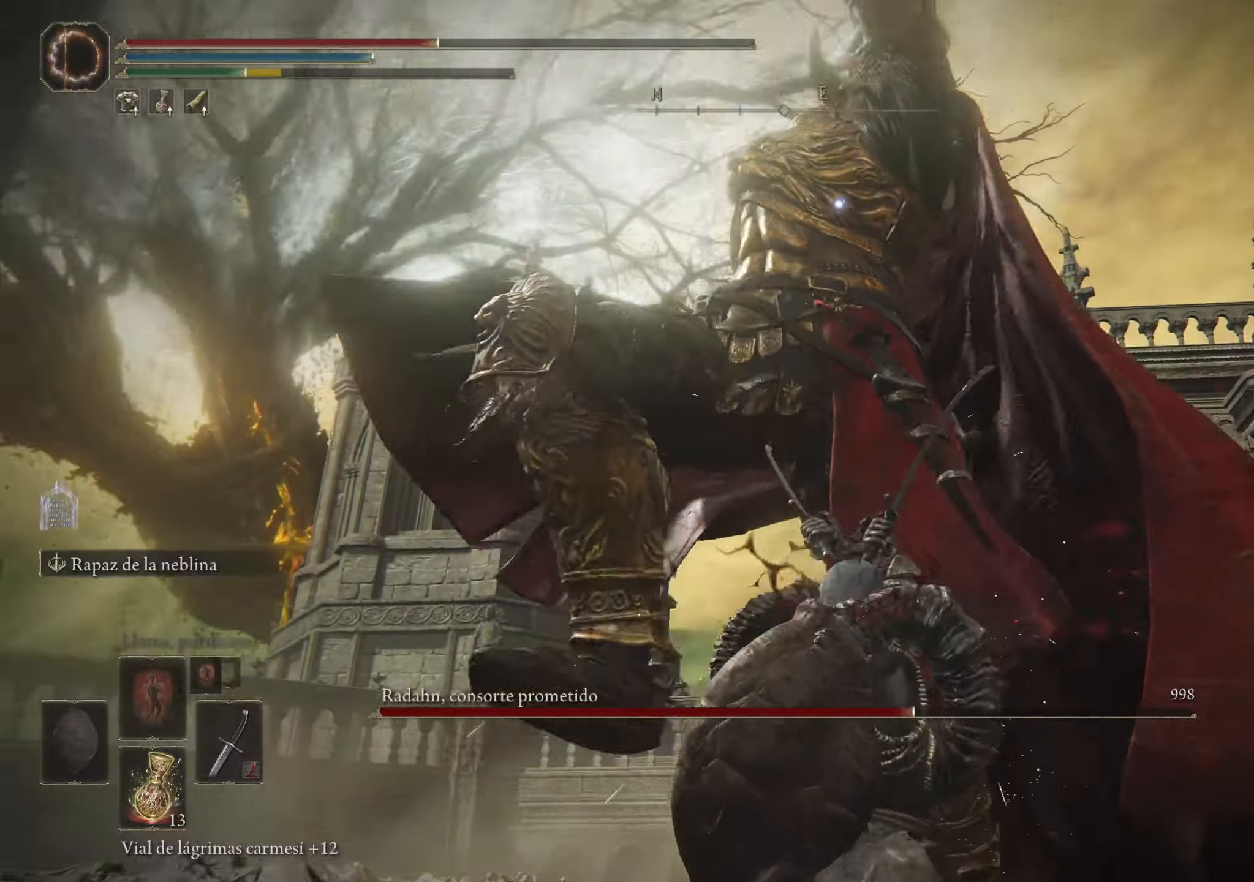
{"keys": ["a"], "mouse": [], "events": [[33, "space", "up"]]}
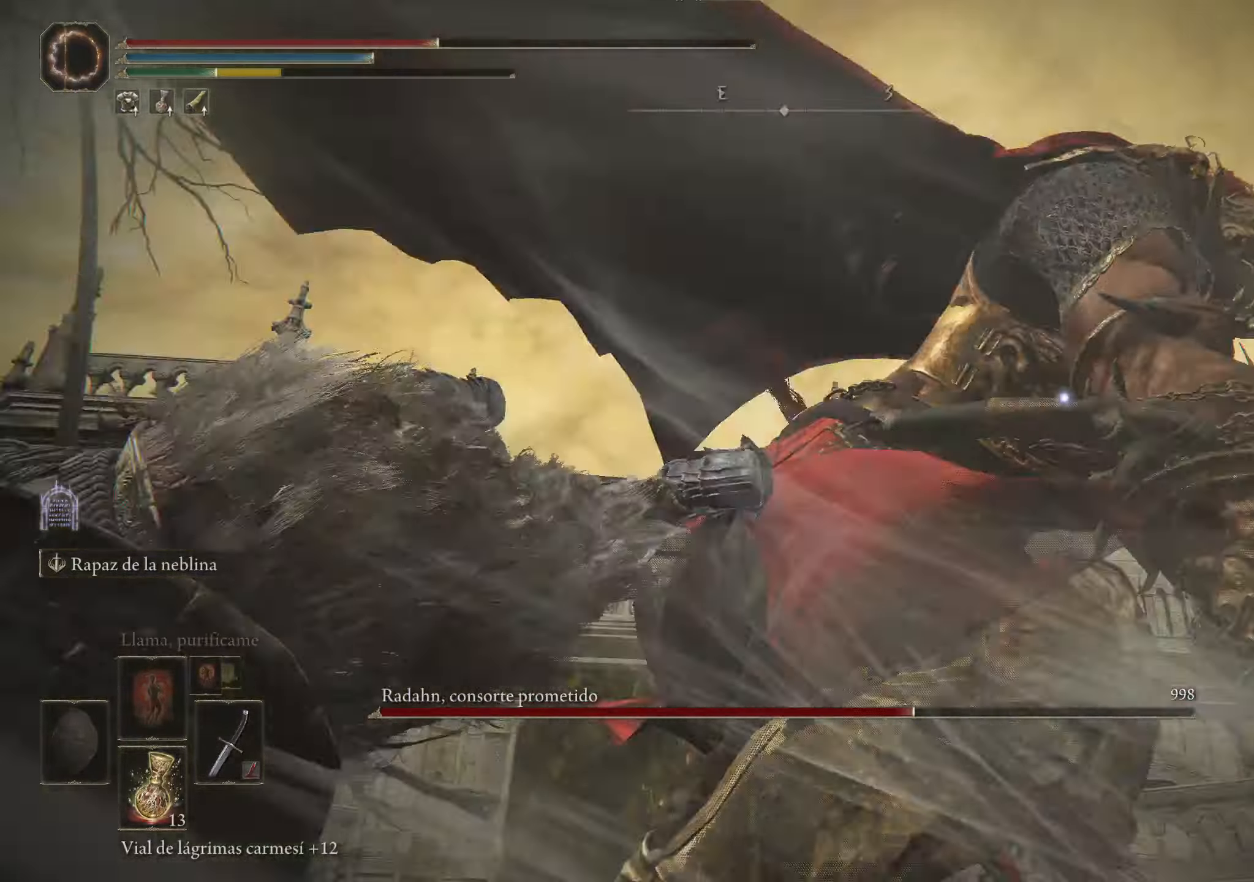
{"keys": [], "mouse": [], "events": [[417, "a", "up"]]}
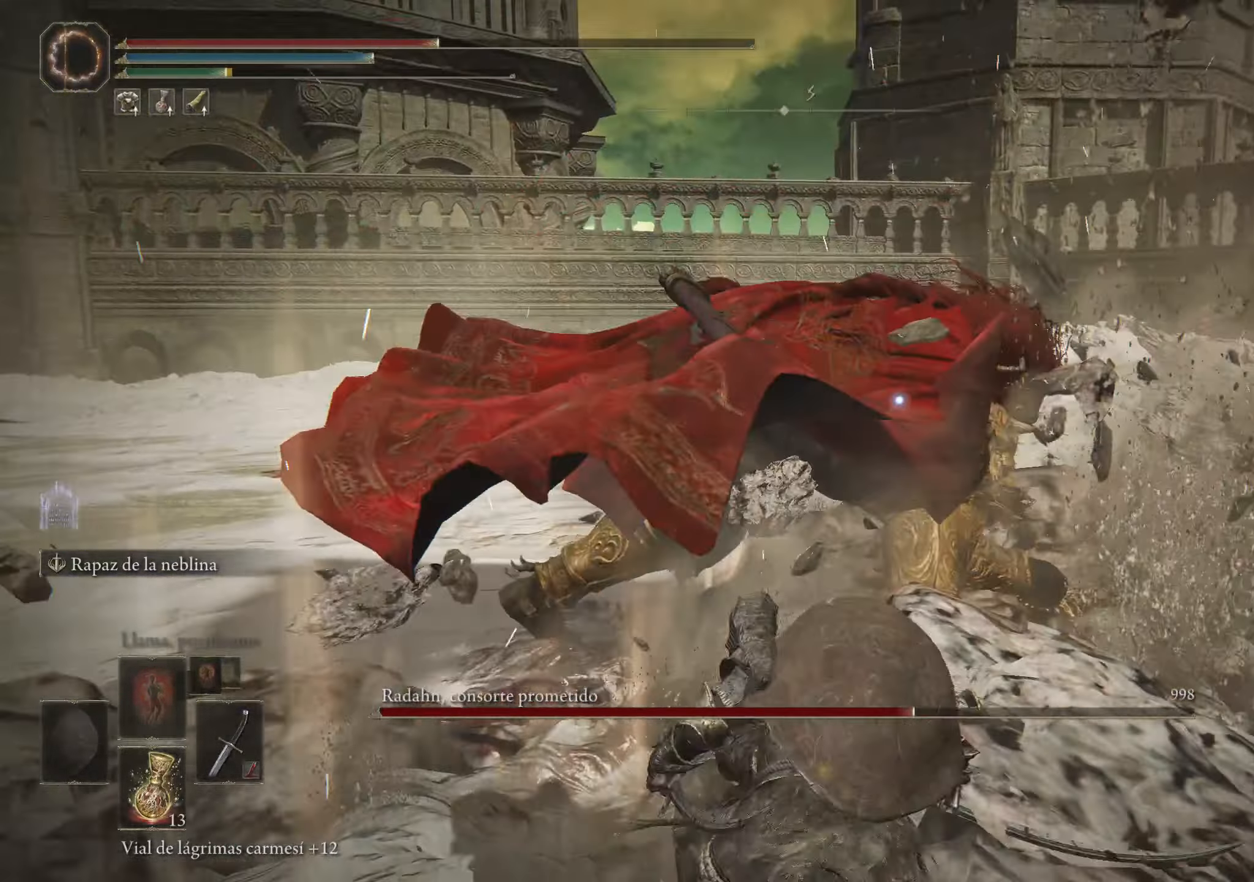
{"keys": ["w"], "mouse": [], "events": [[100, "w", "down"], [150, "space", "down"], [250, "space", "up"]]}
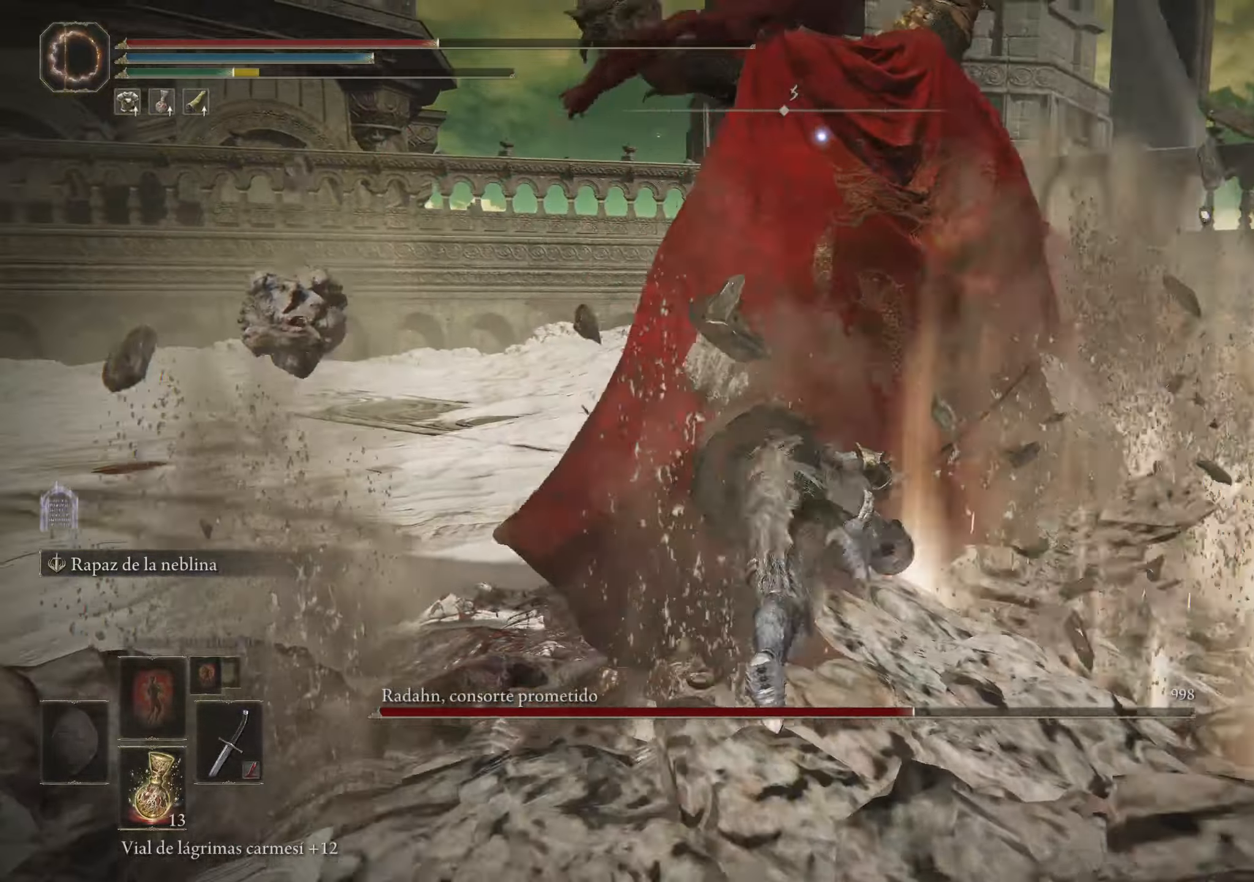
{"keys": ["a"], "mouse": [], "events": [[117, "mouse_left", "down"], [217, "mouse_left", "up"], [267, "mouse_left", "down"], [300, "w", "up"], [350, "mouse_left", "up"], [500, "a", "down"]]}
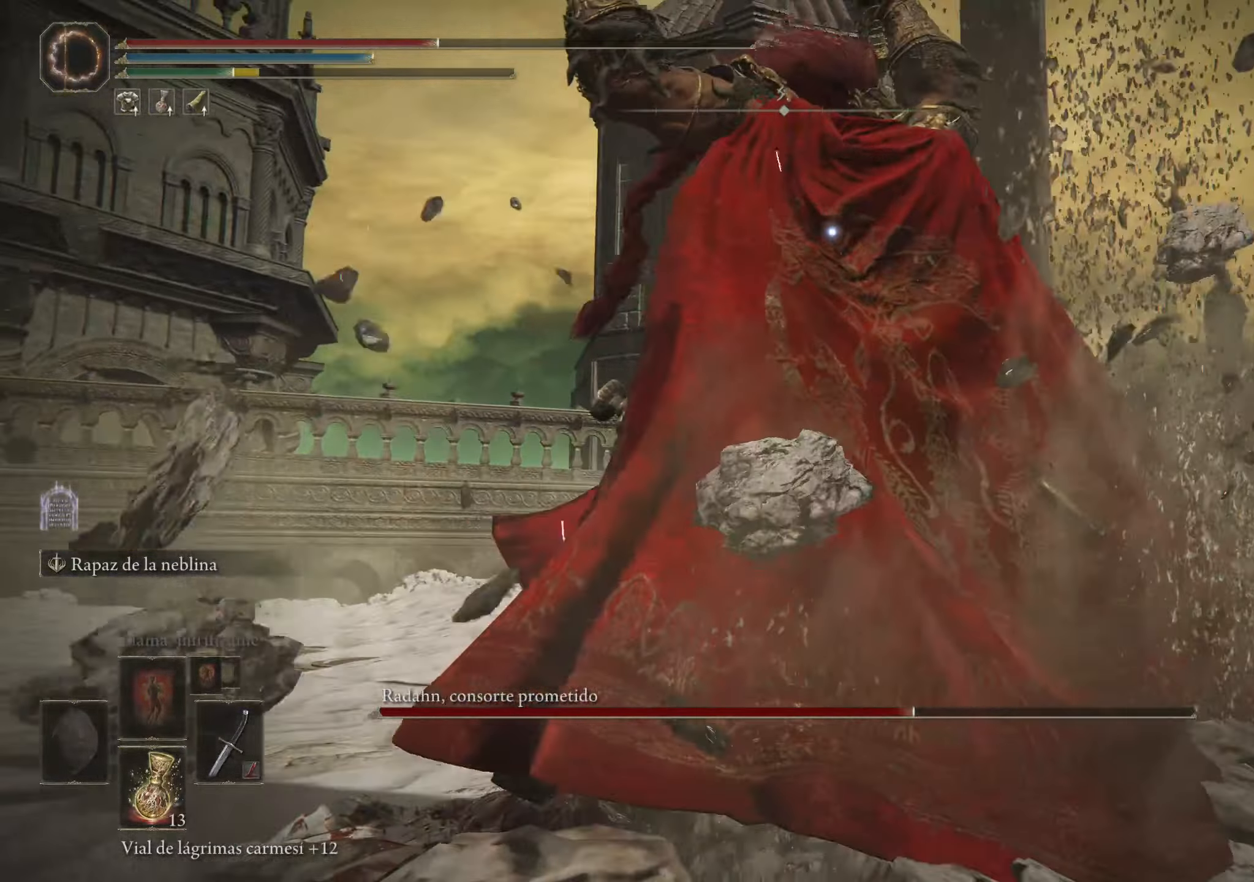
{"keys": ["a"], "mouse": [], "events": []}
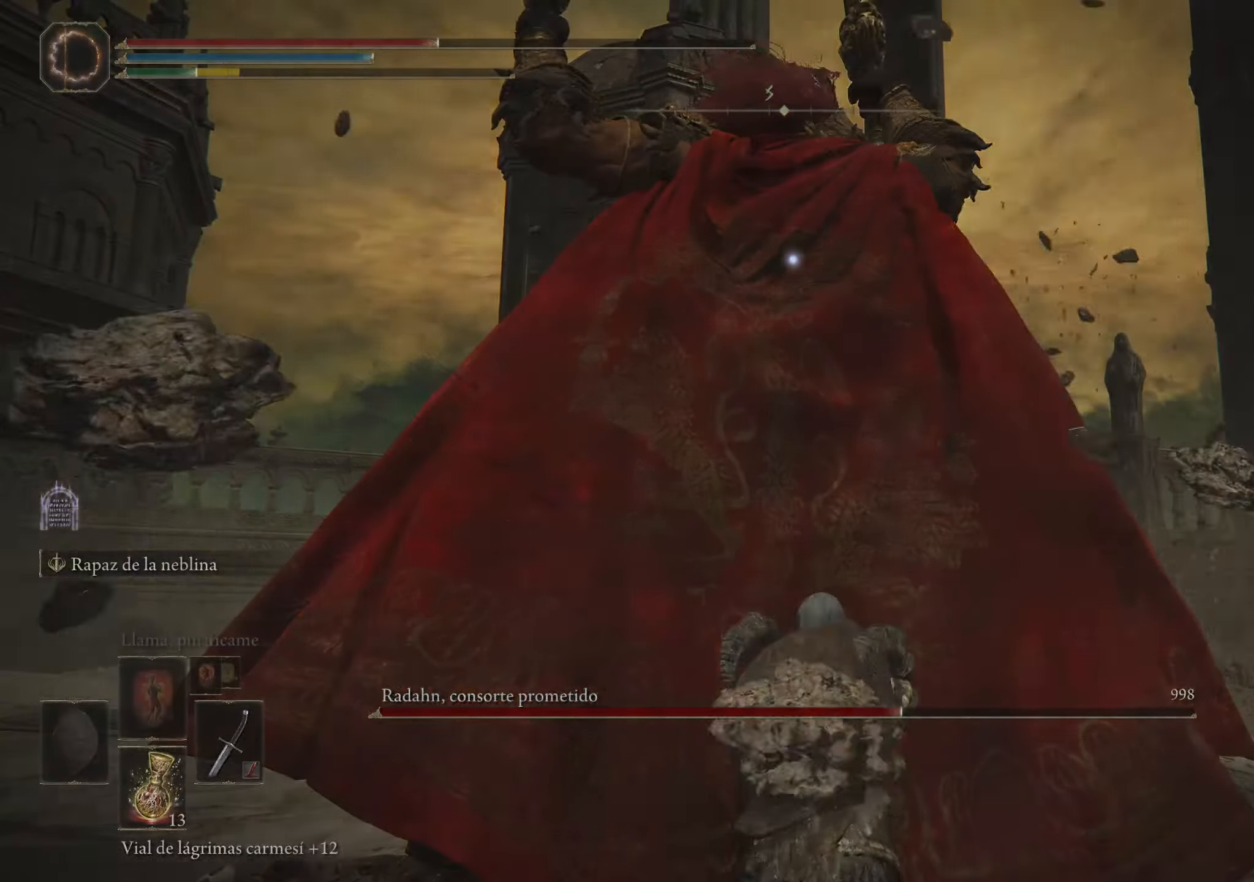
{"keys": [], "mouse": [], "events": [[433, "a", "up"]]}
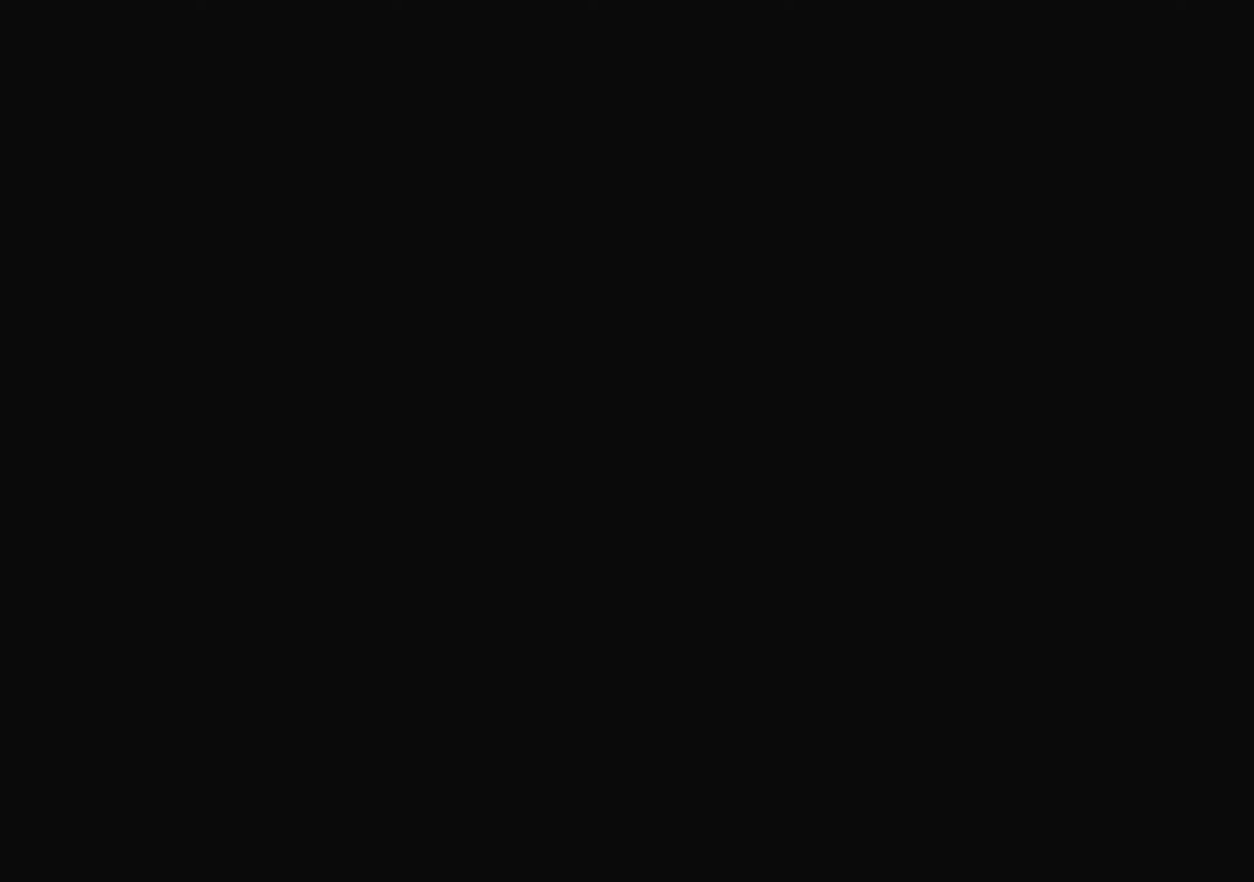
{"keys": [], "mouse": [], "events": []}